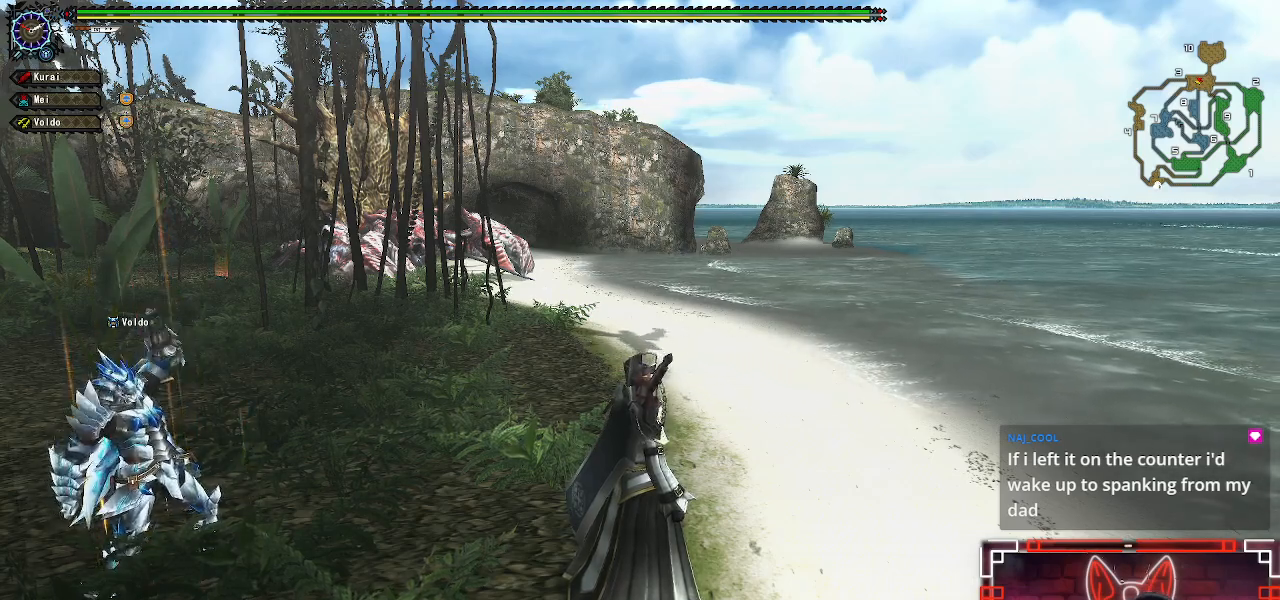
Gameplay with a controller (Xbox layout); each line is a JSON object with the inputs held at the frame after it. "events" lists button and stick changes between this image and that frame as [ms after this image, input, new state], when the widget could be followed in between.
{"buttons": [], "left_stick": "up", "right_stick": "right", "events": [[300, "right_stick", "right"], [350, "left_stick", "up"]]}
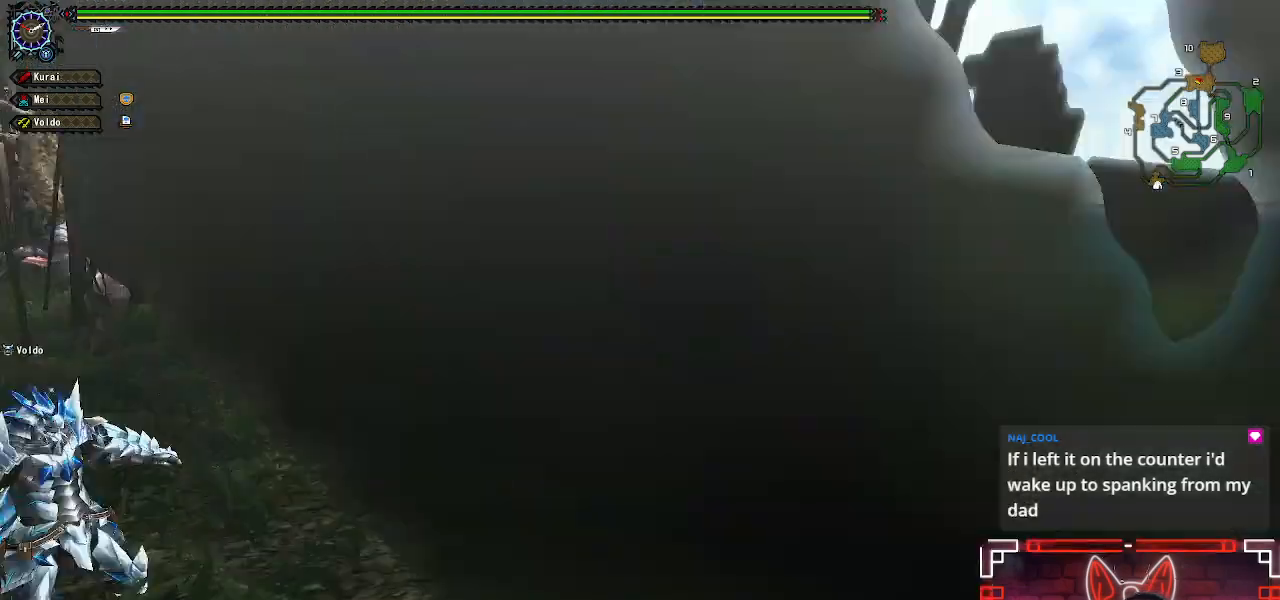
{"buttons": [], "left_stick": "up-right", "right_stick": "right", "events": [[17, "left_stick", "up-right"], [183, "right_stick", "center"], [267, "R1", "down"], [417, "R1", "up"], [417, "right_stick", "right"]]}
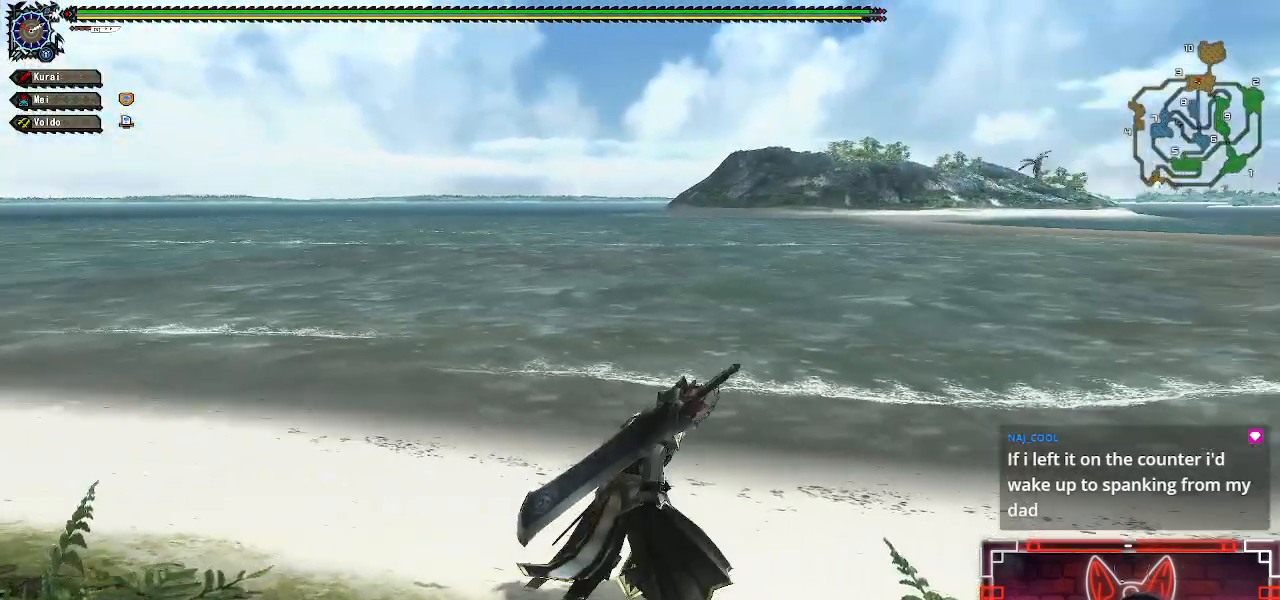
{"buttons": [], "left_stick": "up-right", "right_stick": "center", "events": [[500, "right_stick", "center"]]}
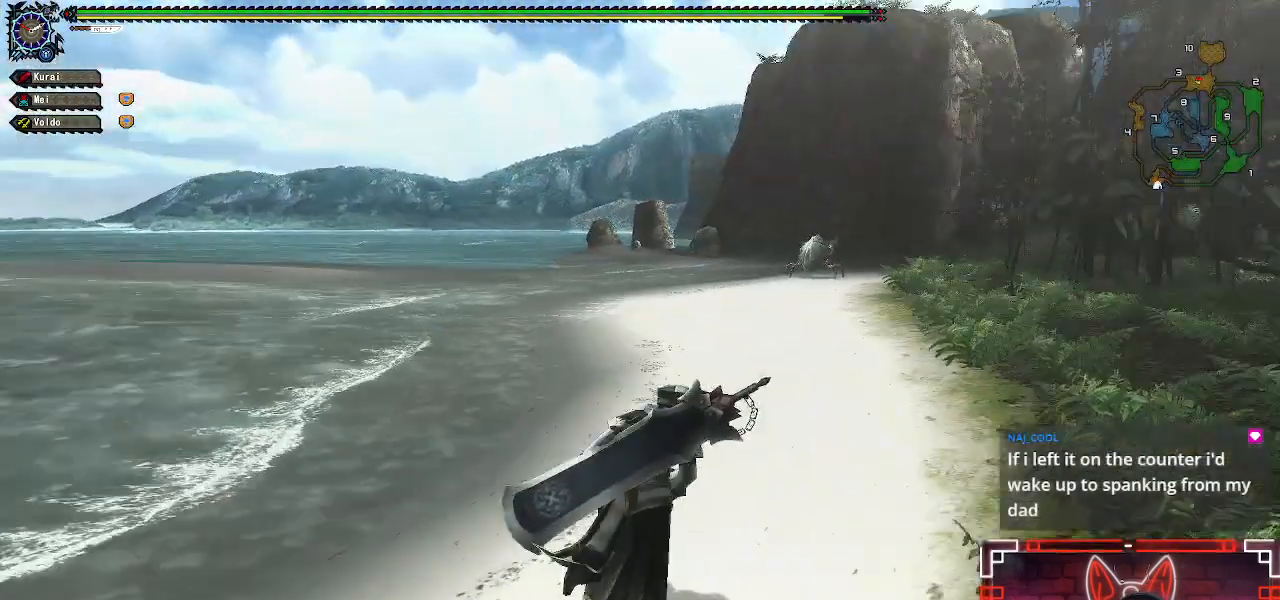
{"buttons": [], "left_stick": "up-right", "right_stick": "center", "events": []}
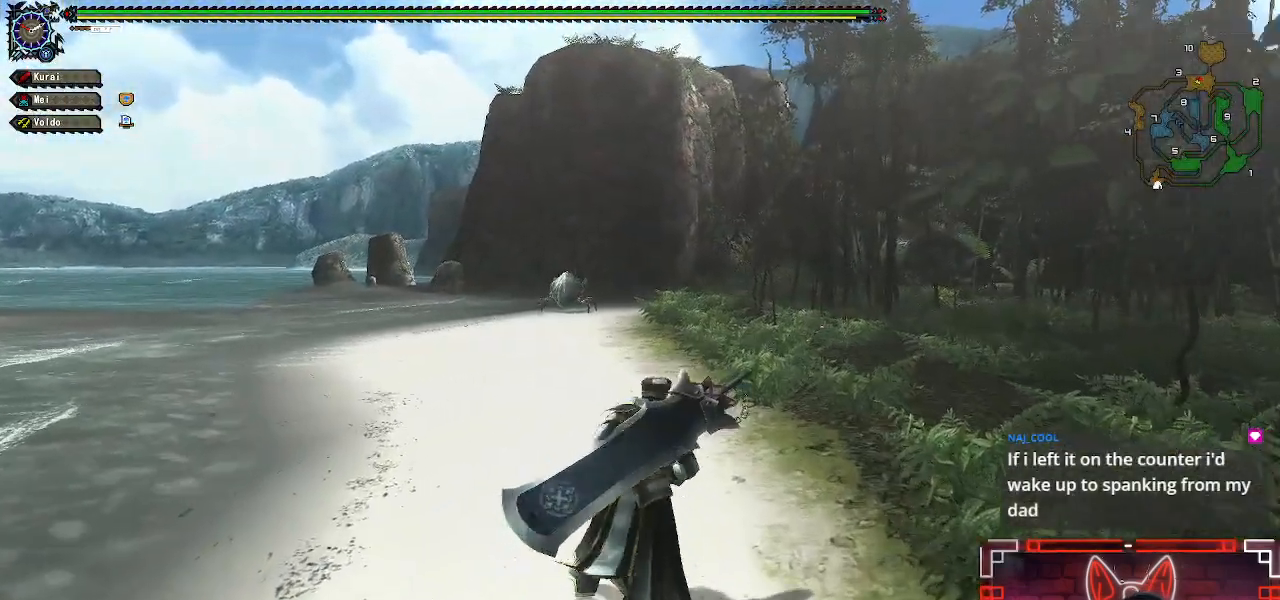
{"buttons": ["R1"], "left_stick": "up", "right_stick": "center", "events": [[100, "R1", "down"], [133, "left_stick", "up"]]}
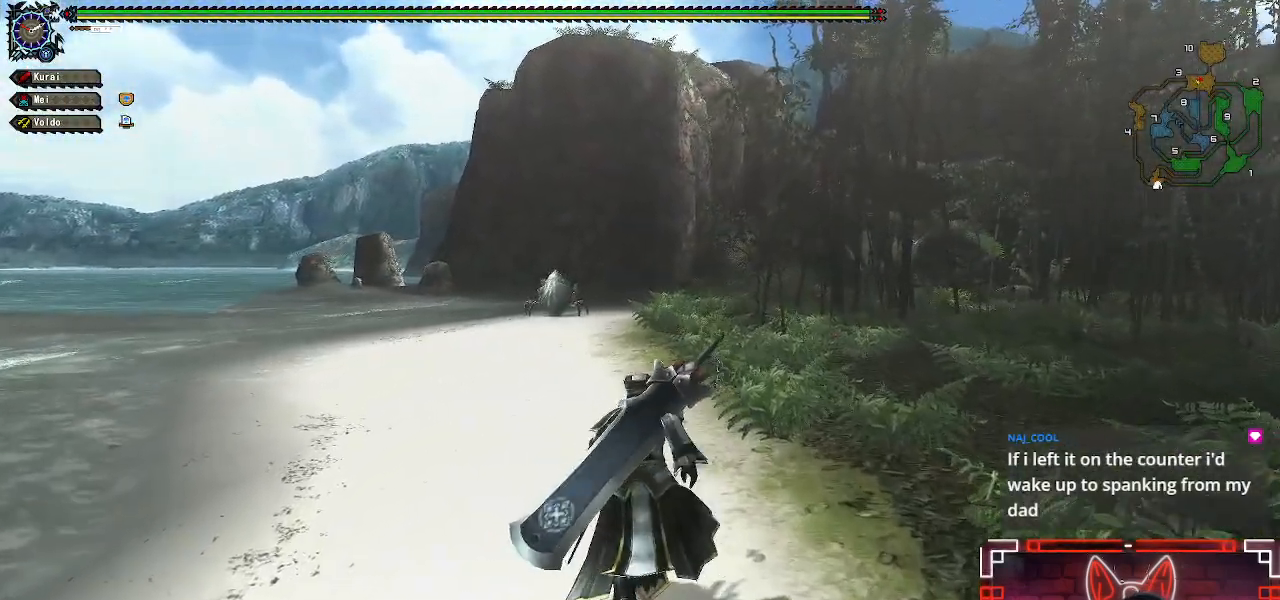
{"buttons": ["R1"], "left_stick": "up", "right_stick": "center", "events": []}
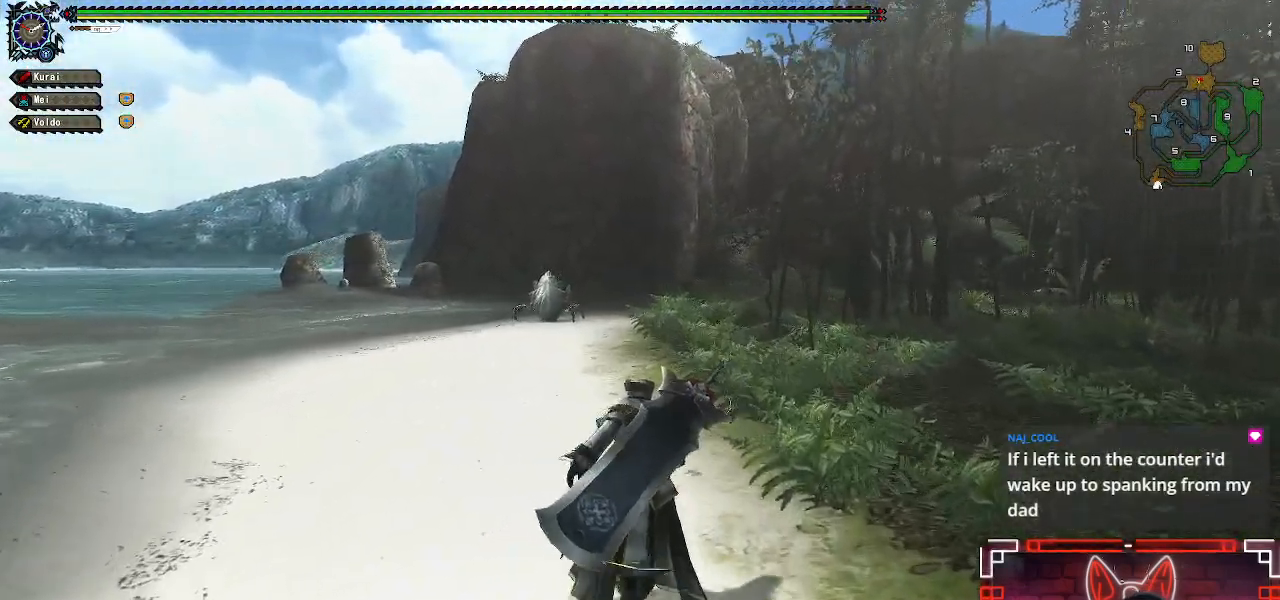
{"buttons": ["R1"], "left_stick": "up", "right_stick": "center", "events": []}
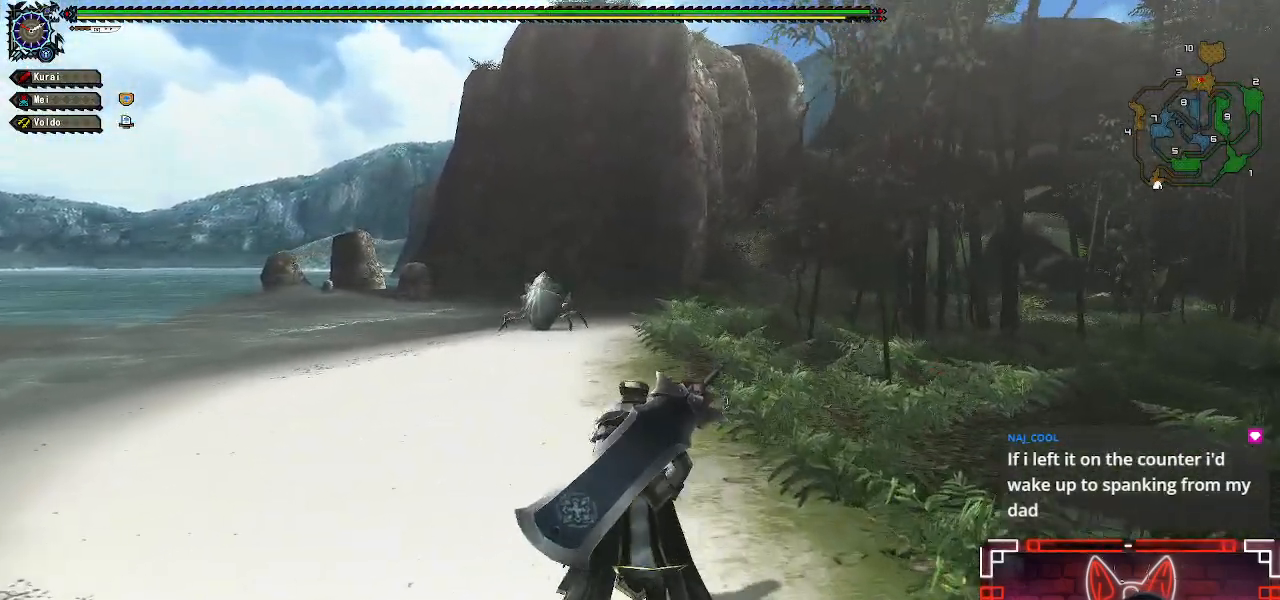
{"buttons": ["R1"], "left_stick": "up", "right_stick": "center", "events": []}
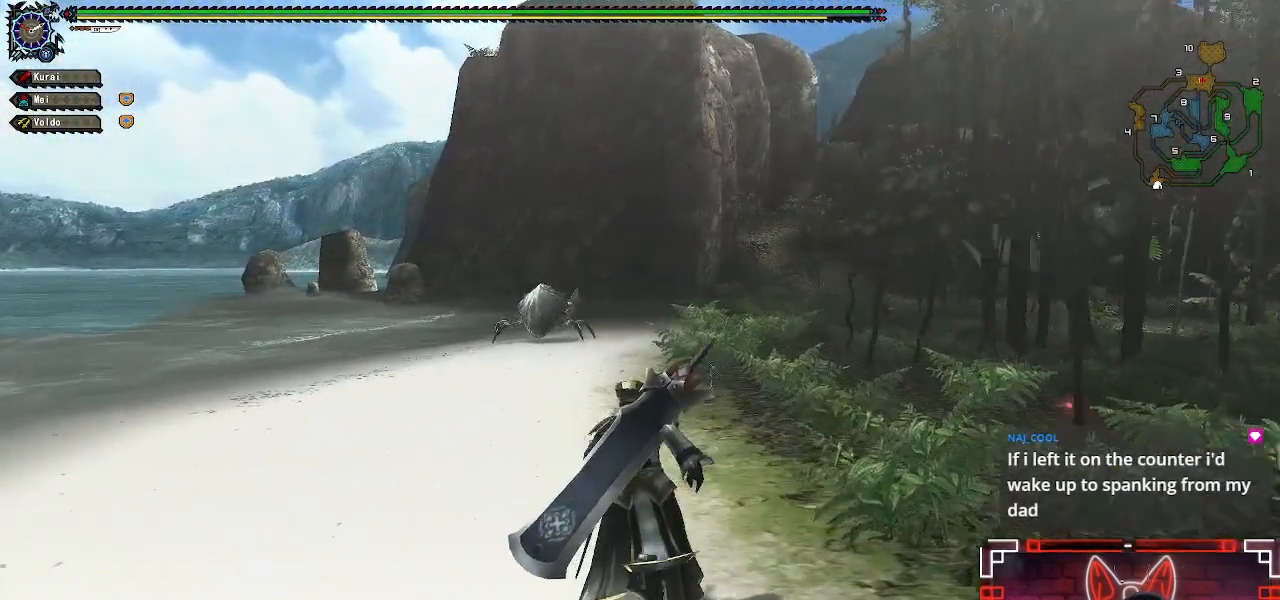
{"buttons": ["R1"], "left_stick": "up", "right_stick": "center", "events": []}
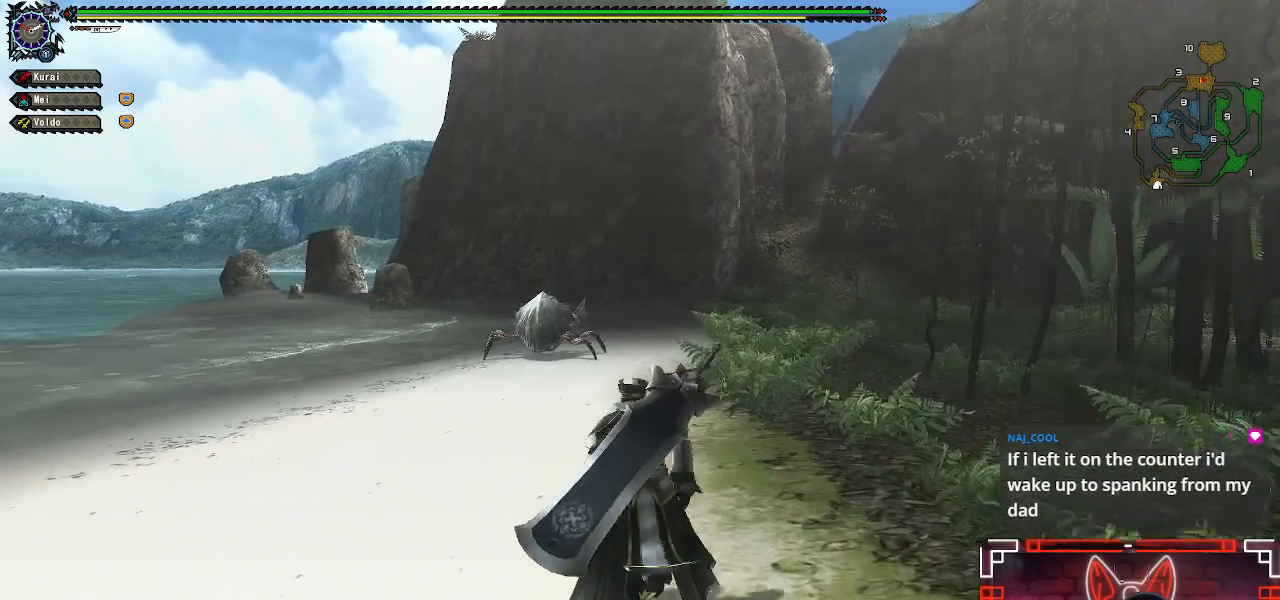
{"buttons": ["R1"], "left_stick": "up", "right_stick": "center", "events": []}
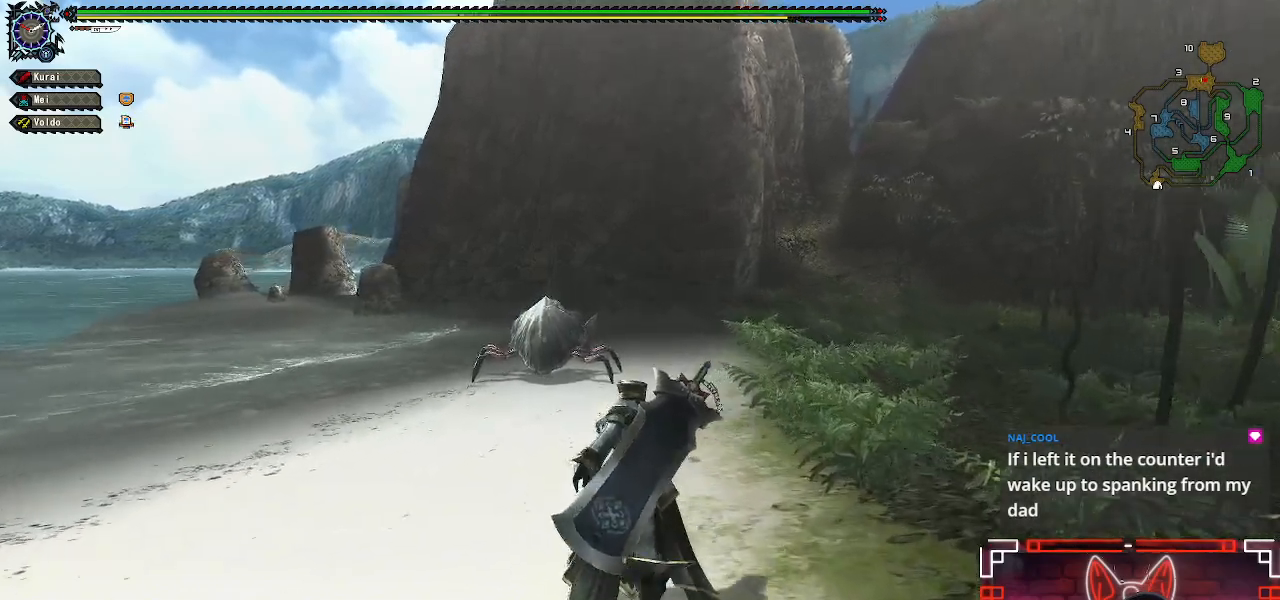
{"buttons": ["R1"], "left_stick": "up", "right_stick": "center", "events": []}
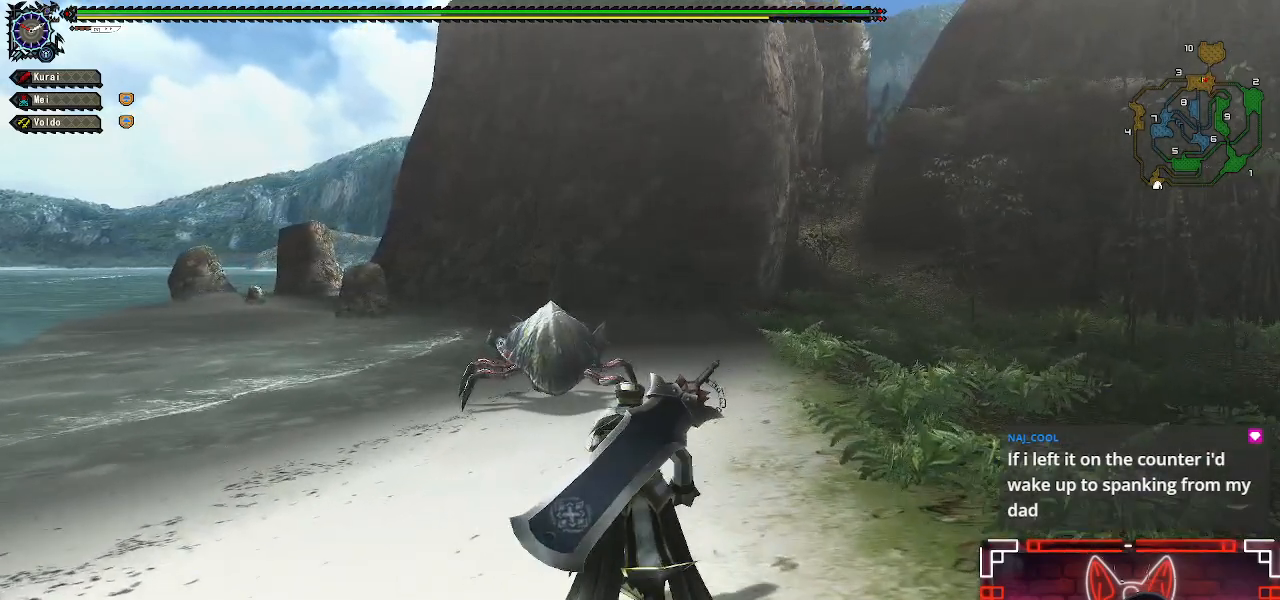
{"buttons": [], "left_stick": "up", "right_stick": "center", "events": [[217, "Y", "down"], [383, "Y", "up"], [483, "R1", "up"]]}
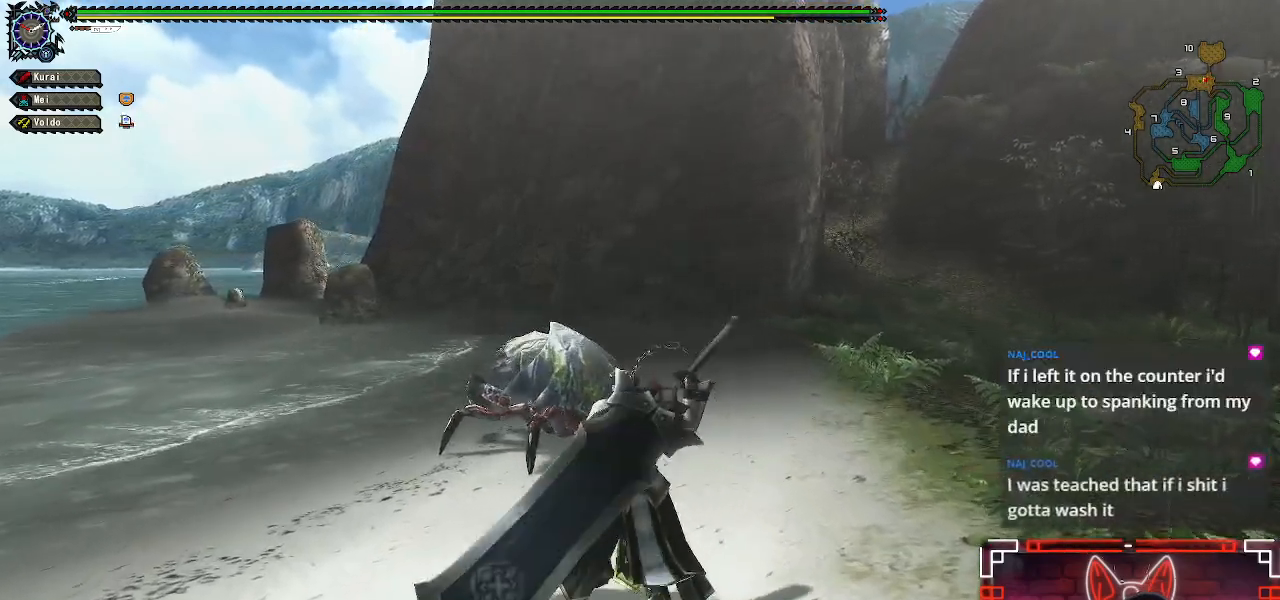
{"buttons": [], "left_stick": "up", "right_stick": "center", "events": []}
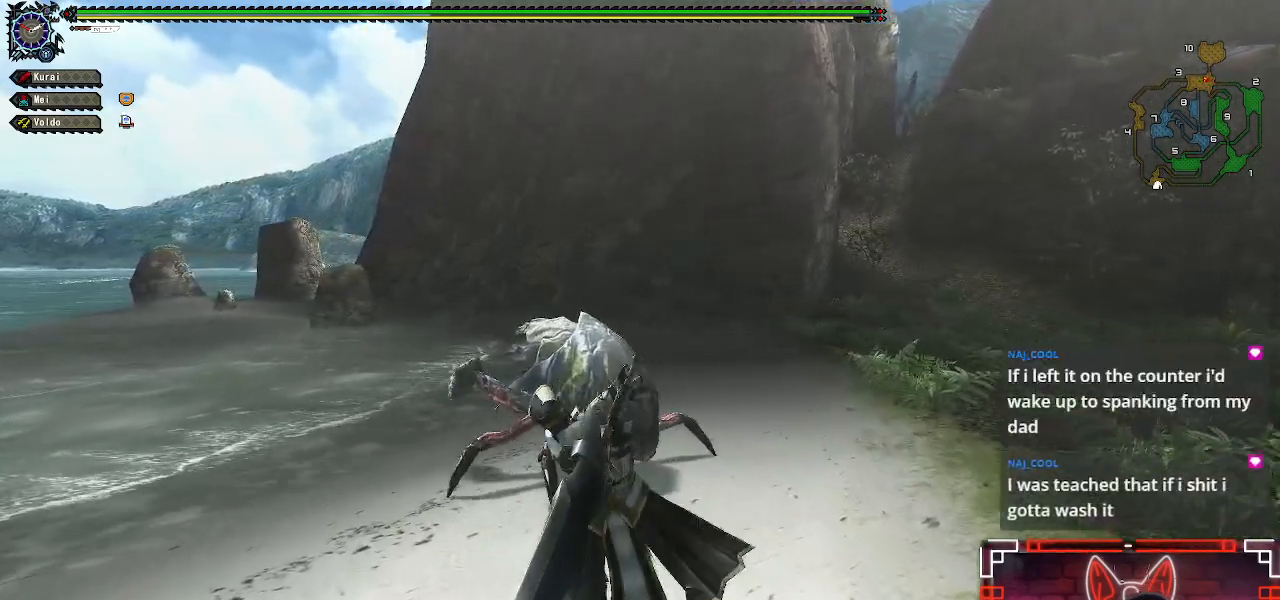
{"buttons": [], "left_stick": "up", "right_stick": "center", "events": []}
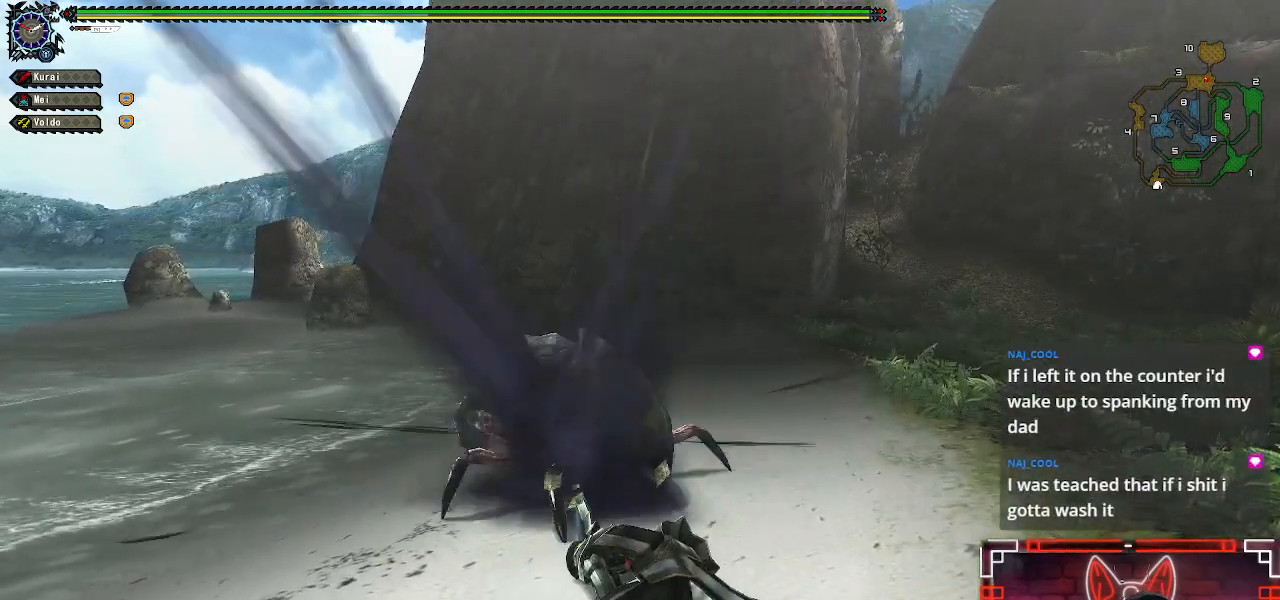
{"buttons": ["A"], "left_stick": "up", "right_stick": "center", "events": [[150, "left_stick", "center"], [433, "A", "down"], [433, "left_stick", "up"]]}
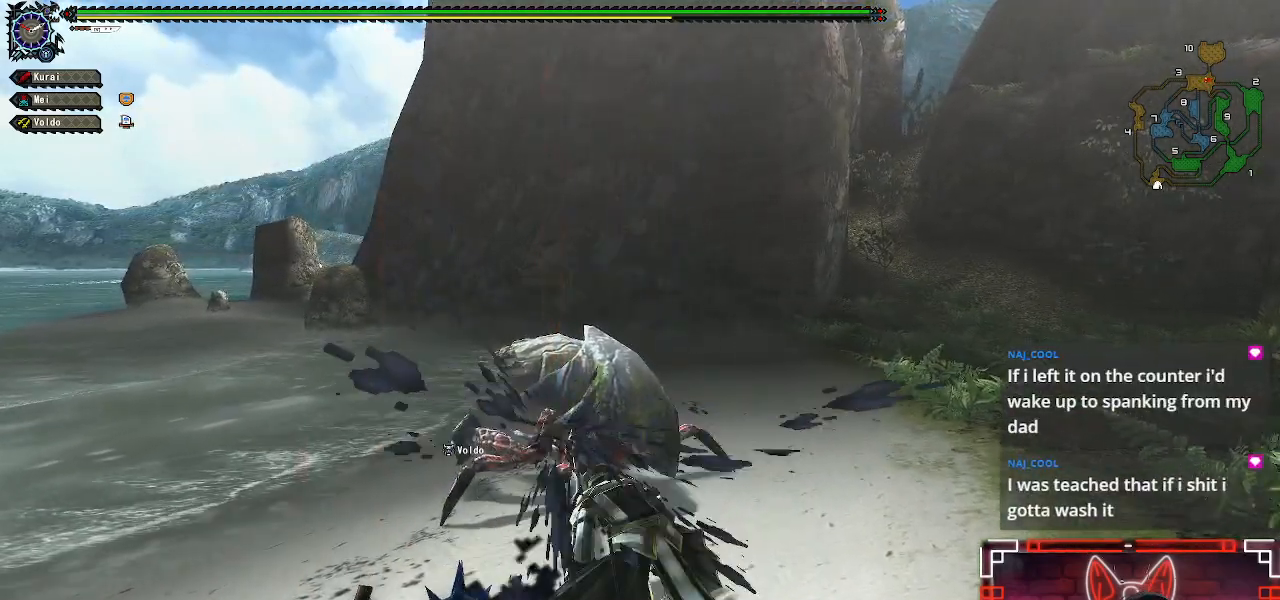
{"buttons": [], "left_stick": "up", "right_stick": "center"}
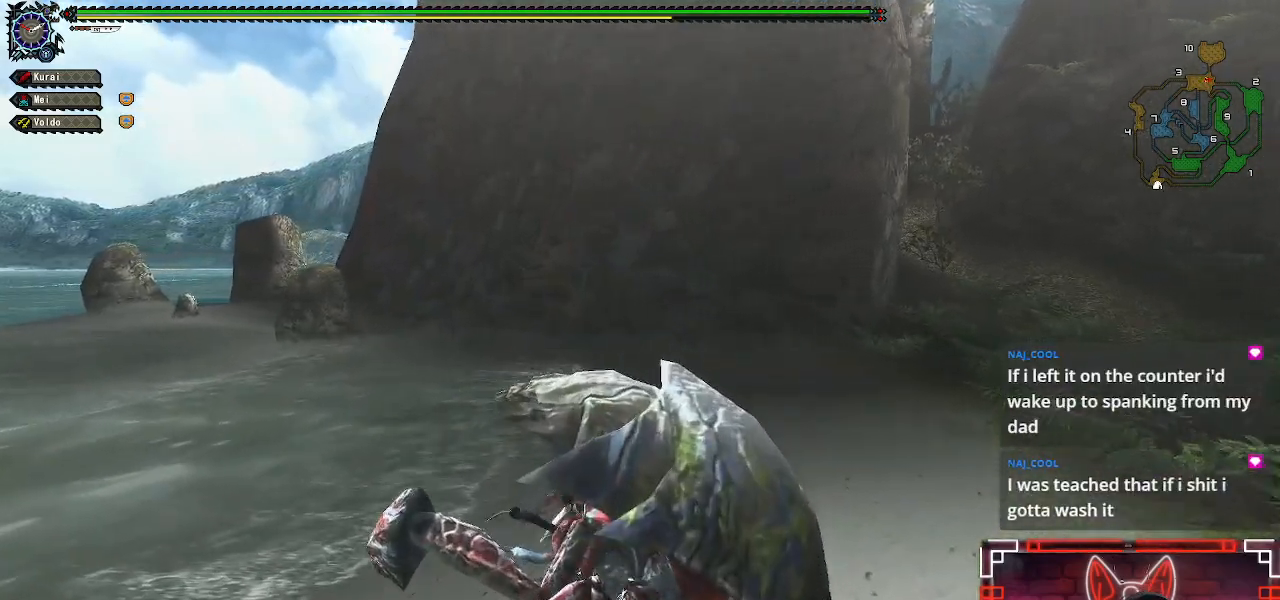
{"buttons": ["X"], "left_stick": "down", "right_stick": "center", "events": [[117, "left_stick", "center"], [283, "left_stick", "down"], [433, "X", "down"]]}
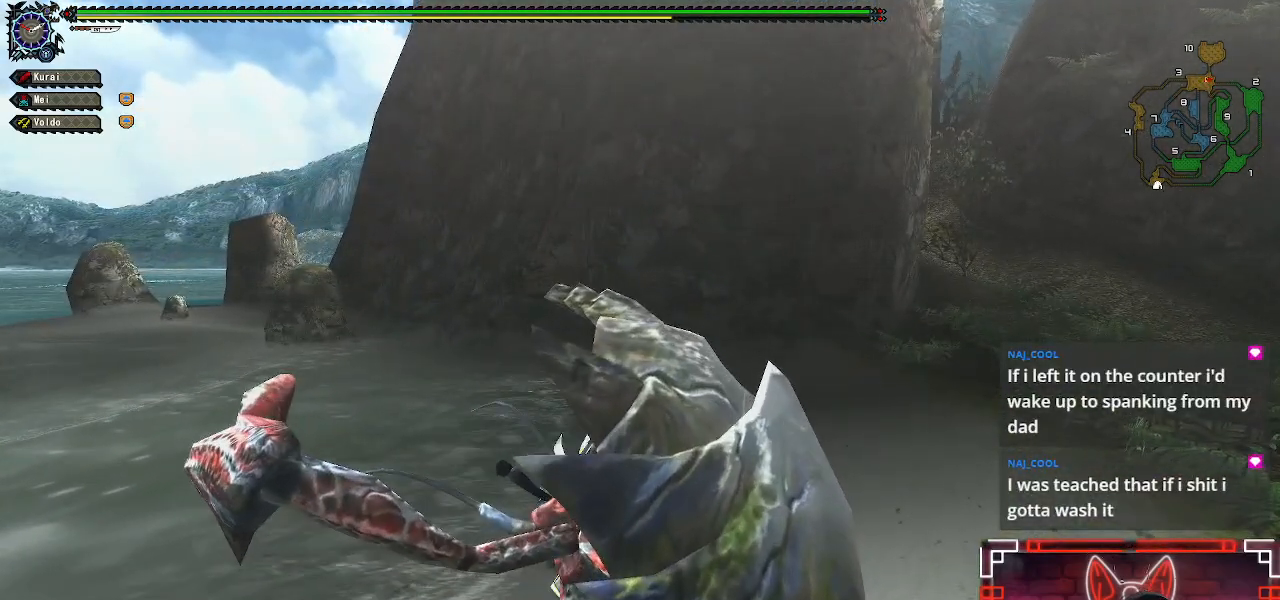
{"buttons": ["X"], "left_stick": "down", "right_stick": "center", "events": [[67, "X", "up"], [200, "X", "down"], [300, "X", "up"], [417, "X", "down"]]}
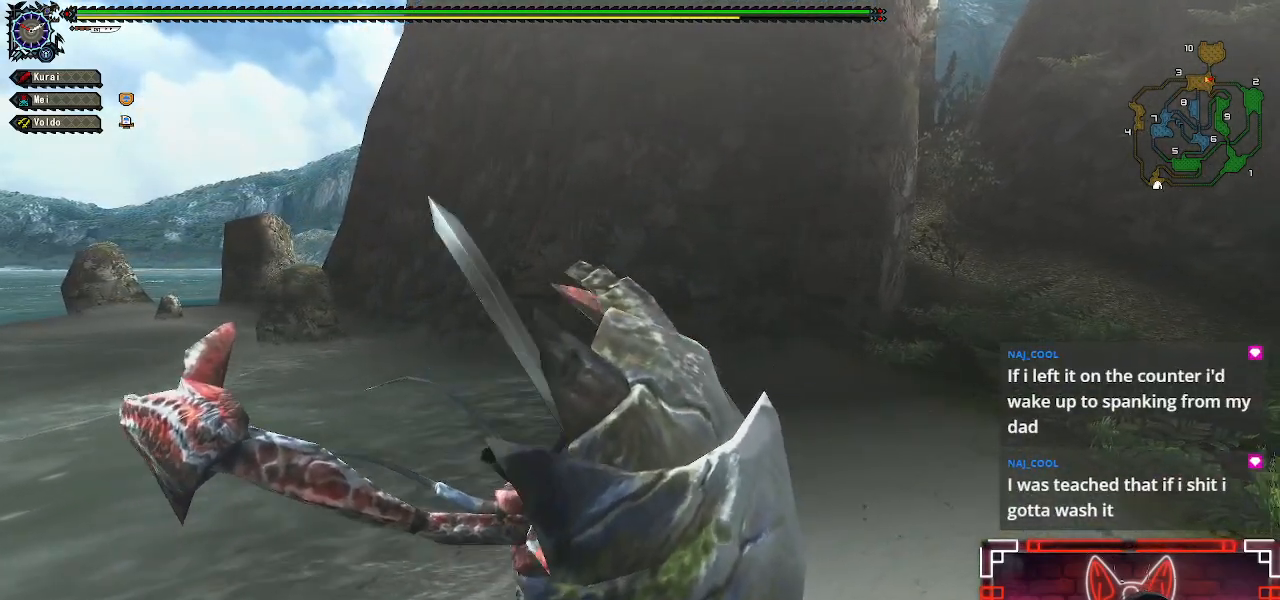
{"buttons": [], "left_stick": "center", "right_stick": "center", "events": [[17, "X", "up"], [83, "left_stick", "center"]]}